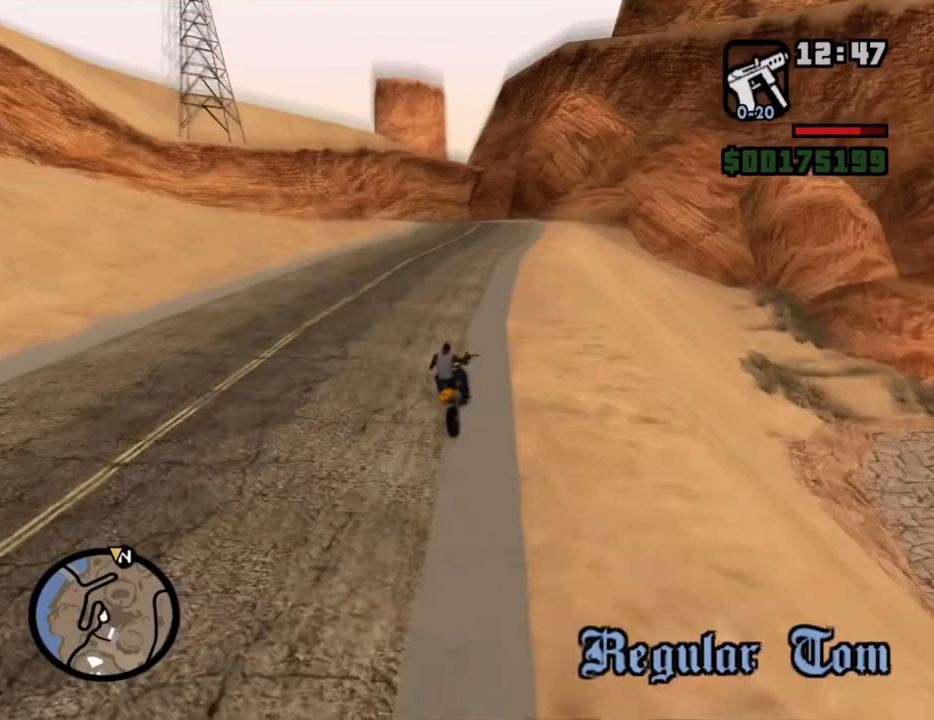
Gameplay with keyboard and mouse; each line is a JSON object with the keys and mouse buttons held at the frame after it. "events" lists presses ("down") and releases ("up") of "1", "2", "3", "4", "5", "6", "a", "alt", "c", "ctrl", "d", "down", "e", "escape", "f", "f1", "f2", "f3", "g", "h", "left", "num2", "q", "r", "right", "s", "shift", "space", "t", "tab", "up", "v", "w", "x", "z", "mouse_left", "mouse_middle", "mouse_right", "mouse_wheel_up" and "mouse_wheel_down" between this image and that frame as [ms after this image, input, new state], when the widget could be followed in between. "mouse_left", "mouse_middle", "mouse_right", "mouse_wheel_up", "mouse_wheel_down" = the "left", "middle", "right", "wheel_up", "wheel_down" buttons of the "mouse" list. No other keys are recorded. Mouse movement is not recorded.
{"keys": ["w"], "mouse": [], "events": []}
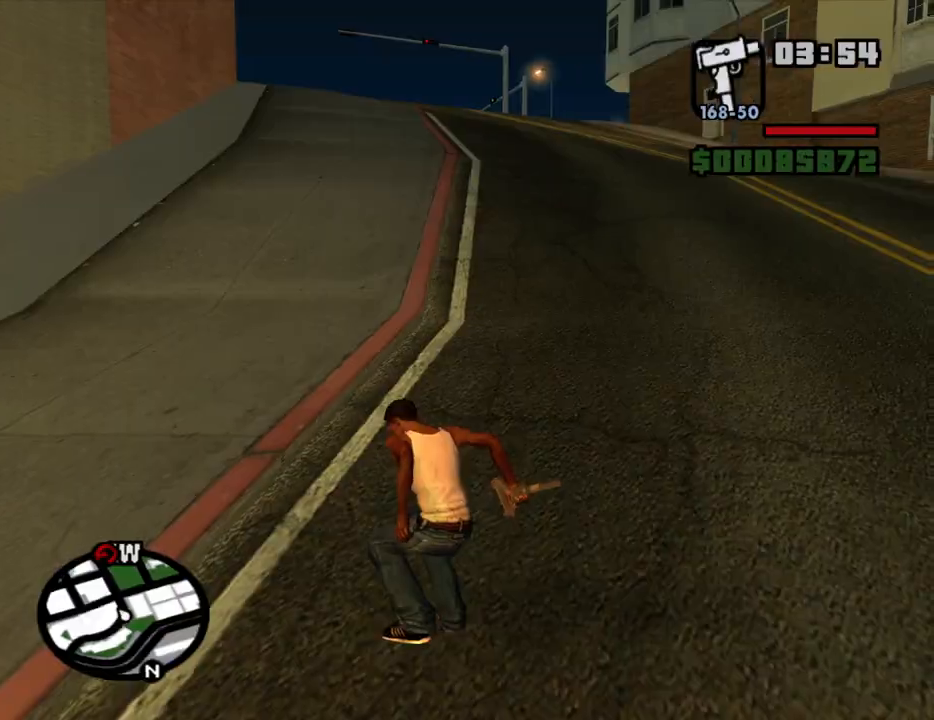
{"keys": ["w"], "mouse": [], "events": [[284, "space", "down"], [334, "space", "up"], [417, "space", "down"], [467, "space", "up"]]}
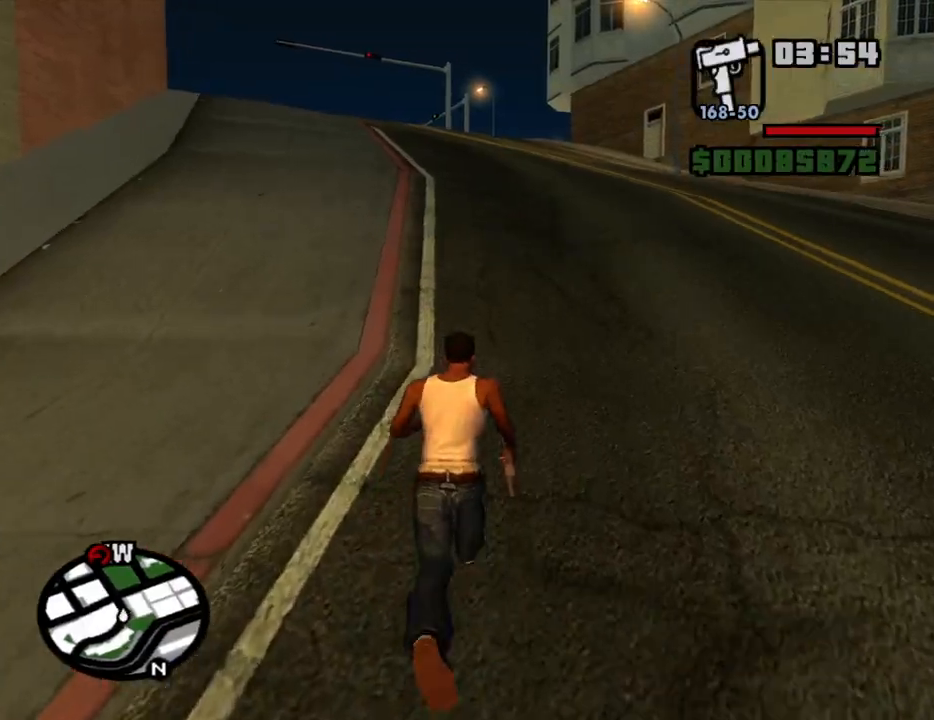
{"keys": ["space", "w"], "mouse": [], "events": [[67, "space", "down"], [150, "space", "up"], [200, "space", "down"], [250, "space", "up"], [350, "space", "down"], [384, "space", "up"], [484, "space", "down"]]}
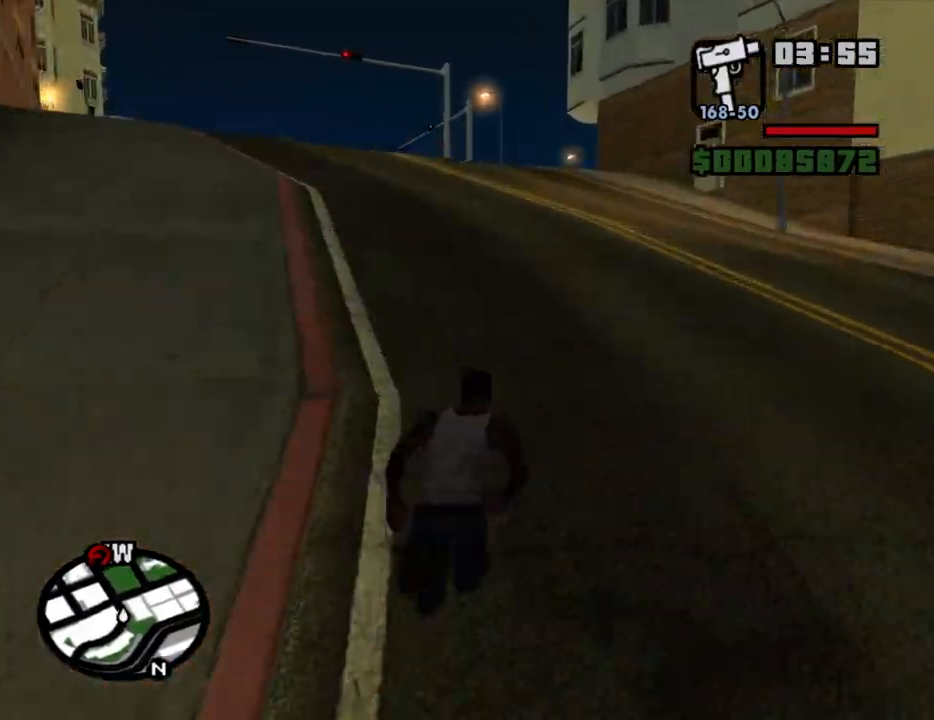
{"keys": ["w"], "mouse": [], "events": [[34, "space", "up"], [117, "space", "down"], [167, "space", "up"], [267, "space", "down"], [367, "space", "up"], [400, "space", "down"], [450, "space", "up"]]}
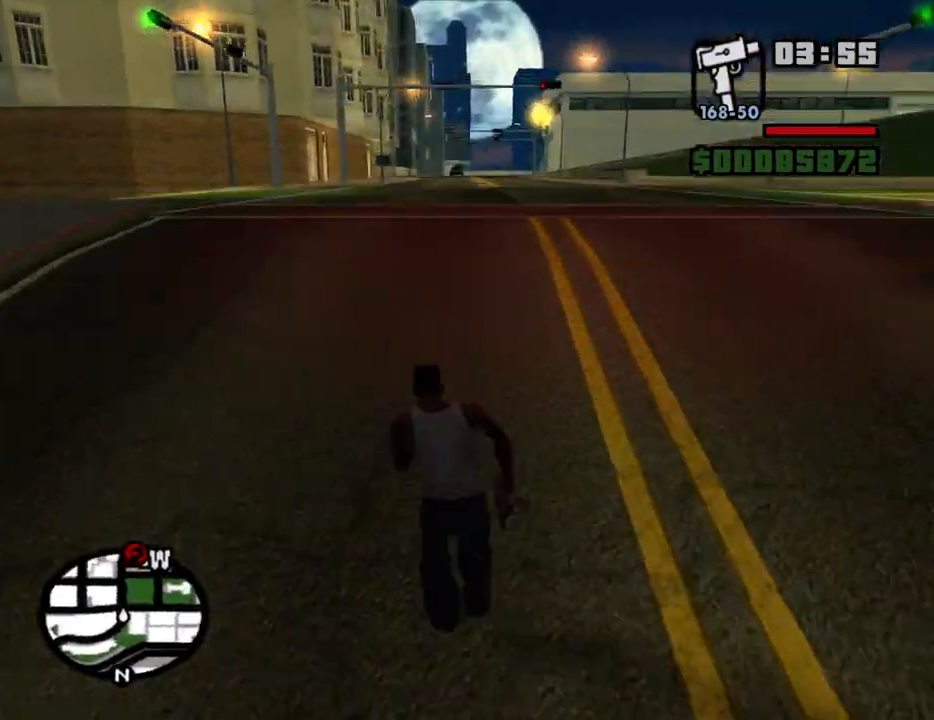
{"keys": ["space", "w"], "mouse": [], "events": [[50, "space", "down"], [100, "space", "up"], [184, "space", "down"], [234, "space", "up"], [334, "space", "down"], [384, "space", "up"], [417, "space", "down"]]}
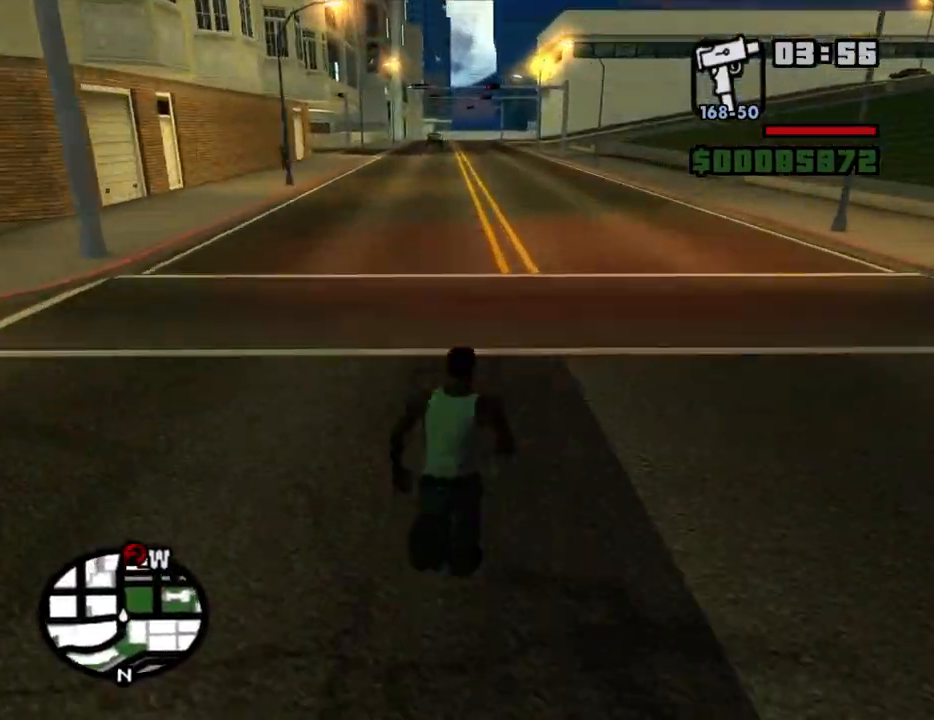
{"keys": ["w"], "mouse": [], "events": [[17, "space", "up"], [67, "space", "down"], [117, "space", "up"], [200, "space", "down"], [300, "space", "up"], [384, "space", "down"], [484, "space", "up"]]}
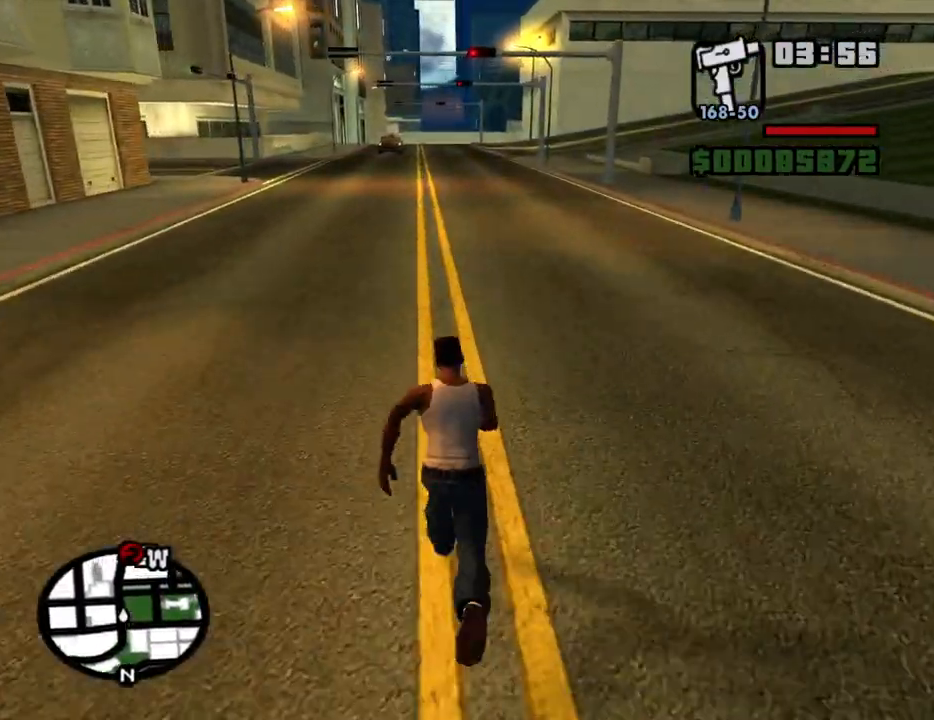
{"keys": ["w"], "mouse": [], "events": [[34, "space", "down"], [117, "space", "up"], [317, "space", "down"], [367, "space", "up"], [400, "space", "down"], [450, "space", "up"]]}
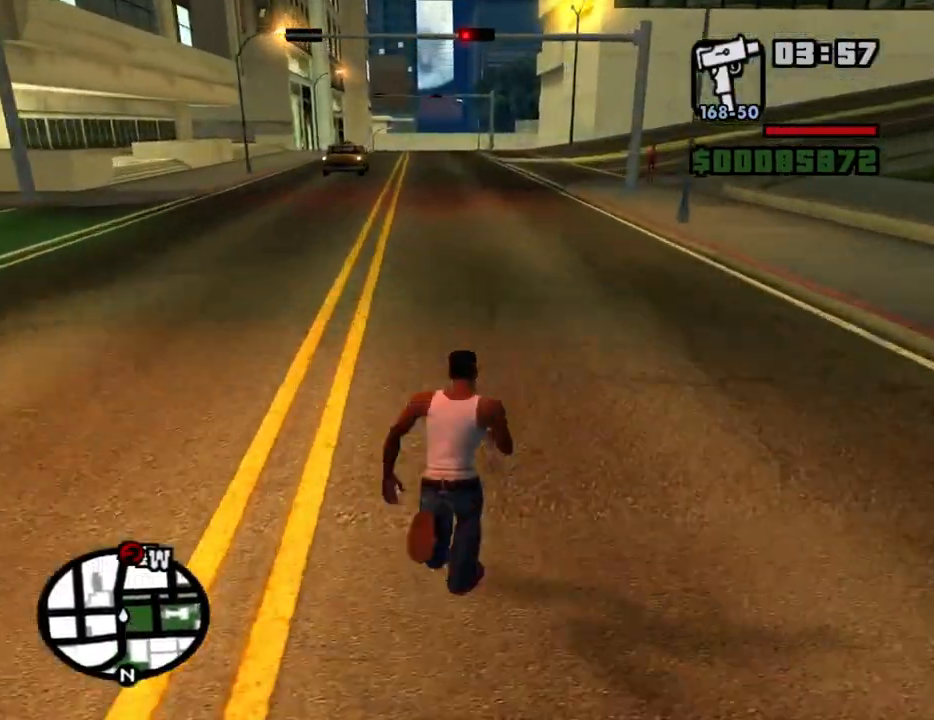
{"keys": ["w"], "mouse": [], "events": [[100, "space", "down"], [184, "space", "up"]]}
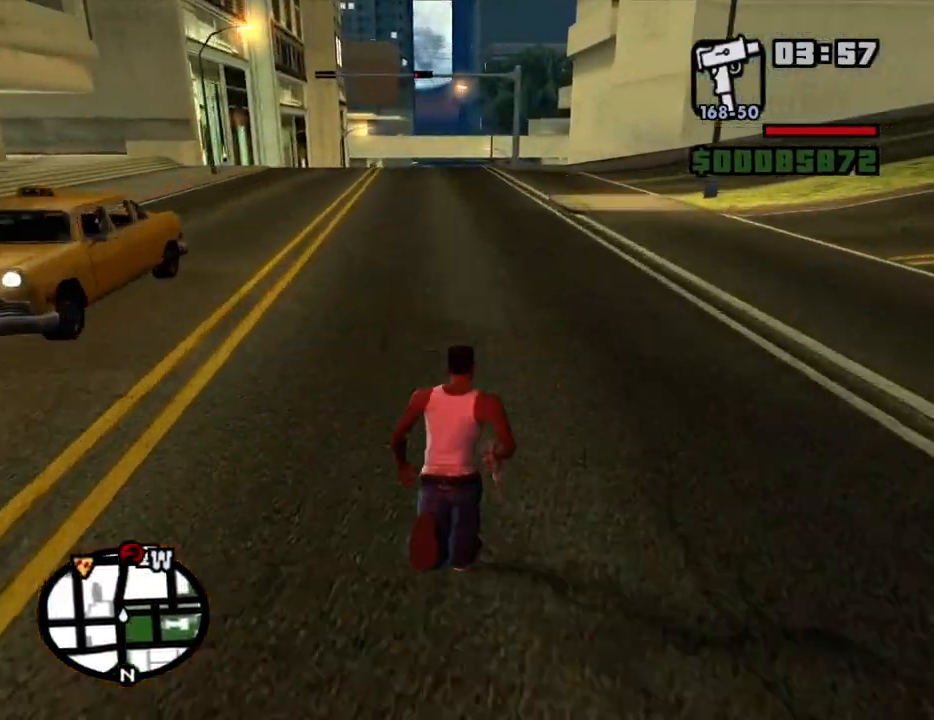
{"keys": ["w"], "mouse": [], "events": [[67, "space", "down"], [117, "space", "up"], [250, "space", "down"], [350, "space", "up"], [384, "space", "down"], [434, "space", "up"]]}
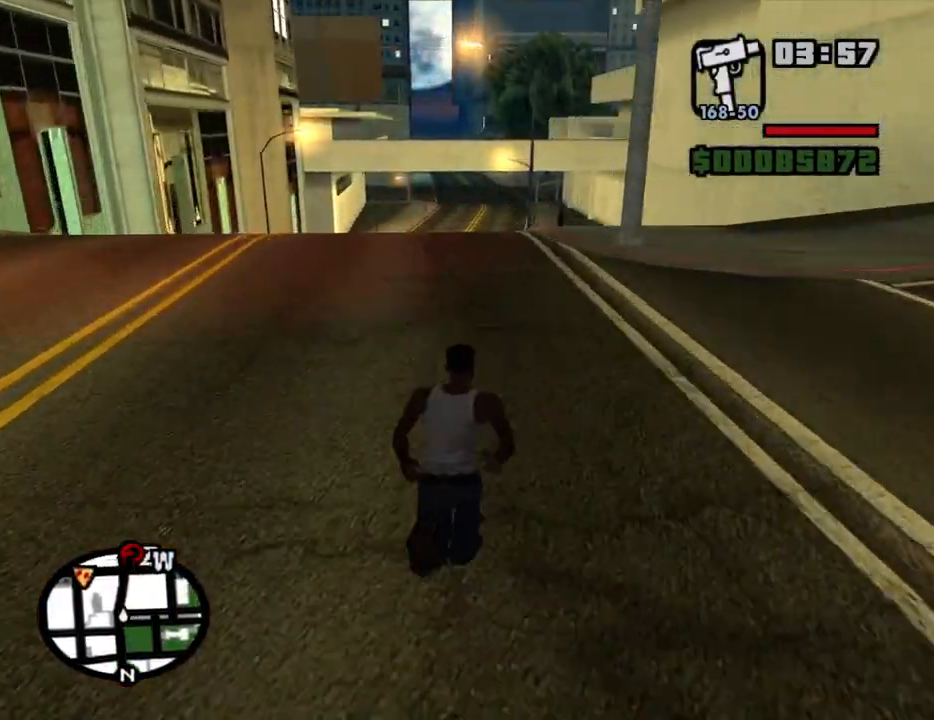
{"keys": ["w"], "mouse": [], "events": [[117, "space", "down"], [167, "space", "up"], [217, "space", "down"], [267, "space", "up"], [400, "space", "down"], [500, "space", "up"]]}
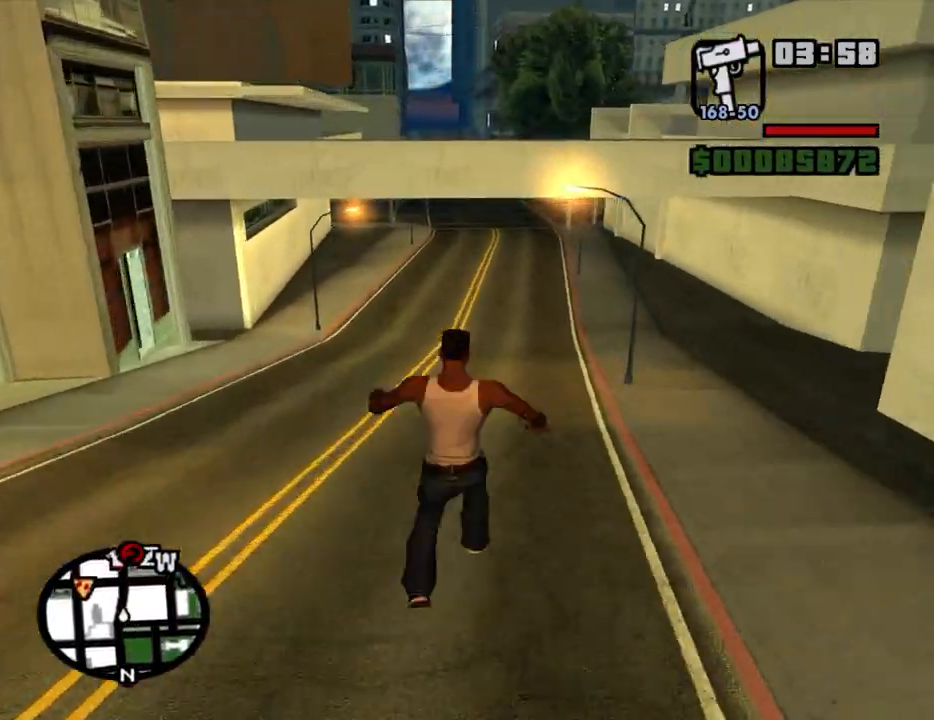
{"keys": ["w"], "mouse": [], "events": [[134, "space", "down"], [184, "space", "up"], [234, "space", "down"], [284, "space", "up"], [334, "space", "down"], [367, "space", "up"], [417, "space", "down"], [467, "space", "up"]]}
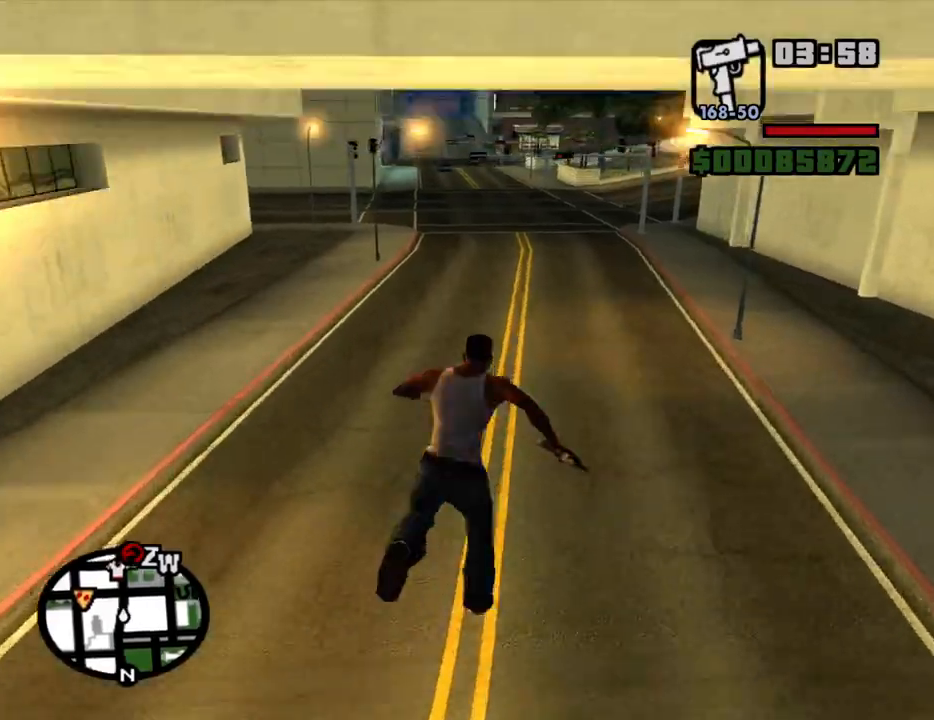
{"keys": ["space", "w"], "mouse": [], "events": [[117, "space", "down"], [200, "space", "up"], [300, "space", "down"], [384, "space", "up"], [484, "space", "down"]]}
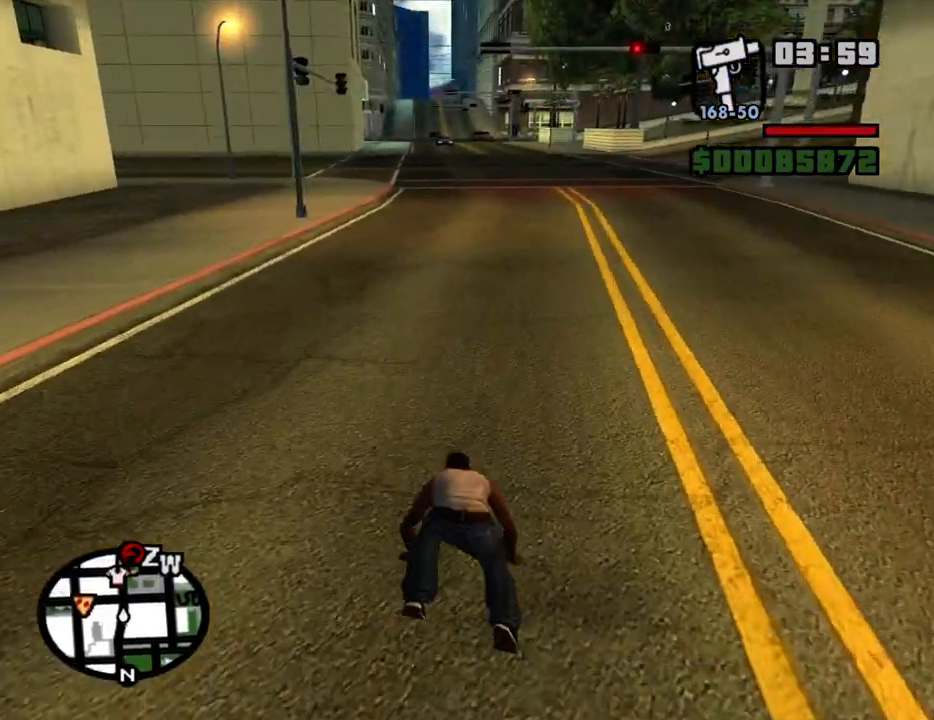
{"keys": ["w"], "mouse": [], "events": [[84, "space", "up"], [217, "space", "down"], [267, "space", "up"], [400, "space", "down"], [450, "space", "up"]]}
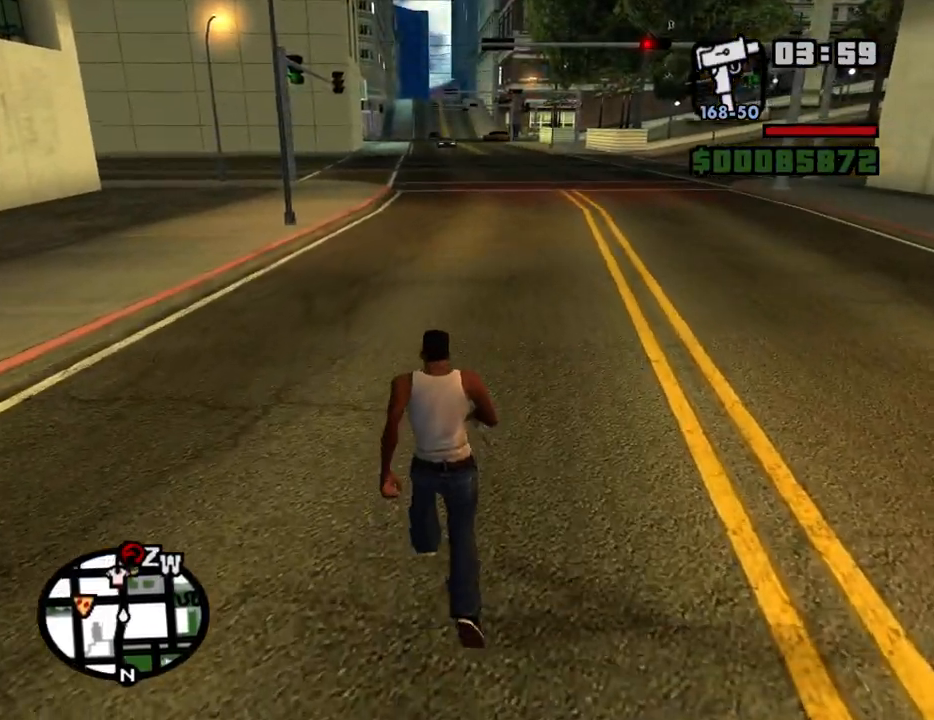
{"keys": ["w"], "mouse": [], "events": [[100, "space", "down"], [134, "space", "up"], [184, "space", "down"], [234, "space", "up"], [284, "space", "down"], [334, "space", "up"], [367, "space", "down"], [417, "space", "up"]]}
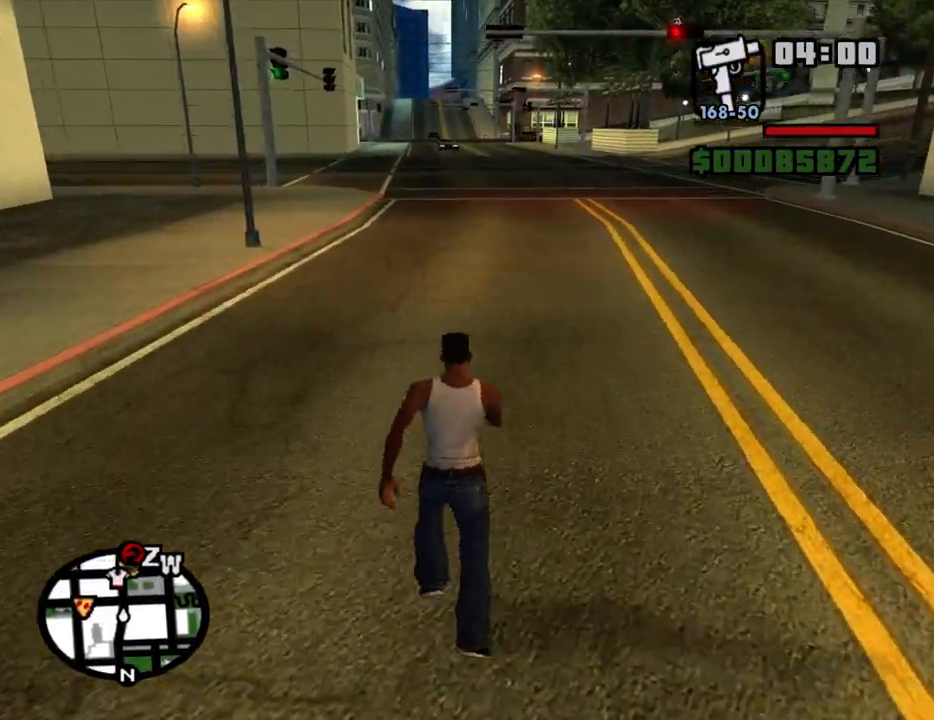
{"keys": ["w"], "mouse": [], "events": [[67, "space", "down"], [117, "space", "up"], [250, "space", "down"], [350, "space", "up"], [384, "space", "down"], [434, "space", "up"]]}
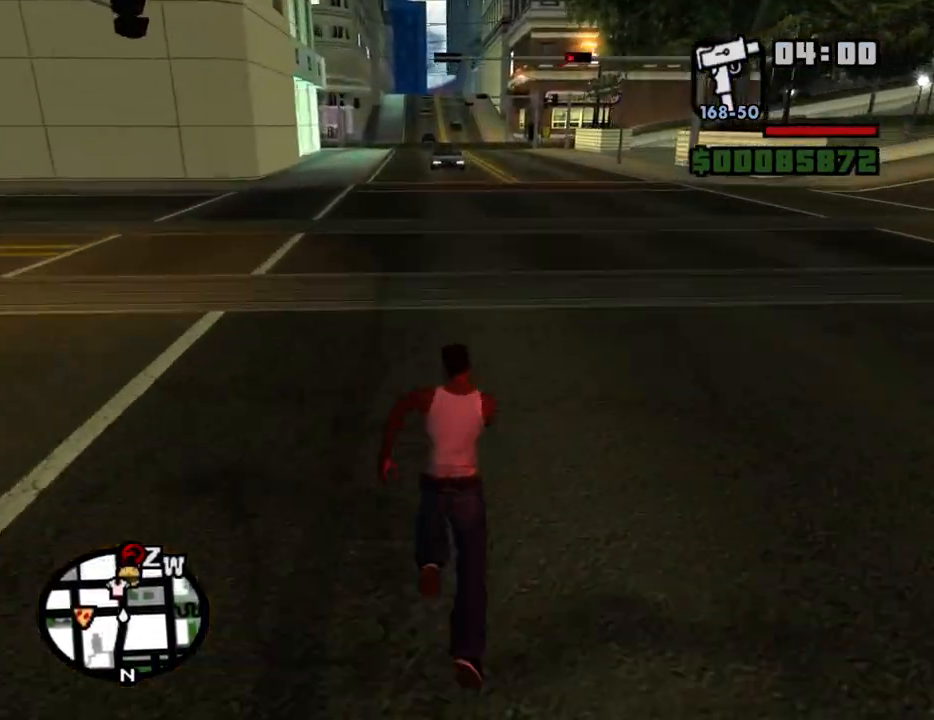
{"keys": ["space", "w"], "mouse": [], "events": [[34, "space", "down"], [84, "space", "up"], [167, "space", "down"], [217, "space", "up"], [367, "space", "down"], [400, "space", "up"], [500, "space", "down"]]}
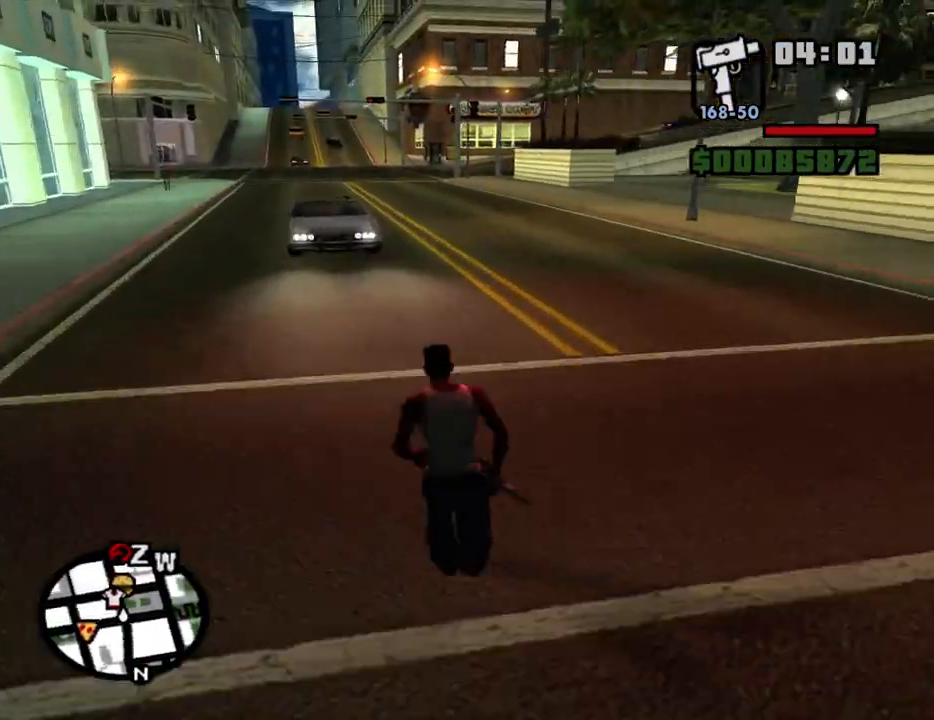
{"keys": ["space", "w"], "mouse": [], "events": [[50, "space", "up"], [184, "space", "down"], [234, "space", "up"], [334, "space", "down"], [367, "space", "up"], [467, "space", "down"]]}
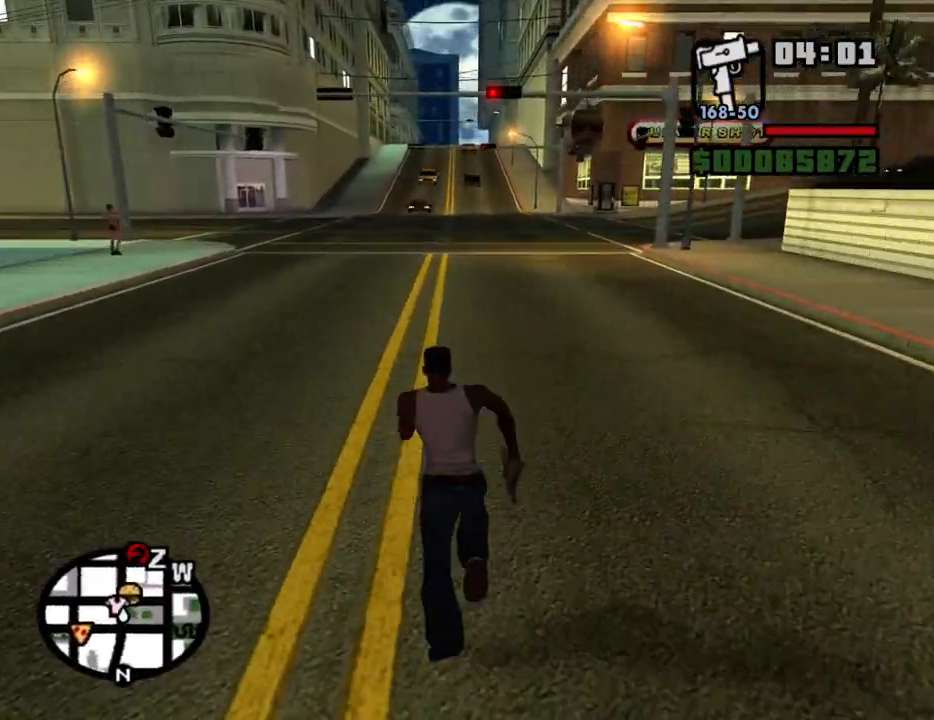
{"keys": ["space", "w"], "mouse": [], "events": [[67, "space", "up"], [117, "space", "down"], [200, "space", "up"], [300, "space", "down"], [350, "space", "up"], [434, "space", "down"]]}
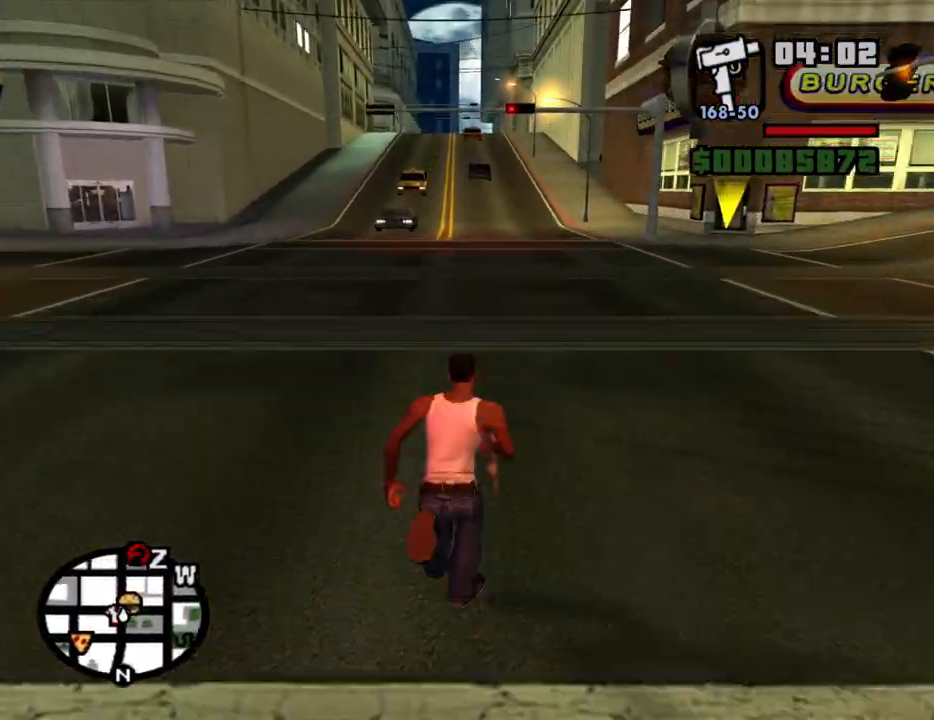
{"keys": ["w"], "mouse": [], "events": [[34, "space", "up"], [117, "space", "down"], [167, "space", "up"], [267, "space", "down"], [317, "space", "up"], [400, "space", "down"], [500, "space", "up"]]}
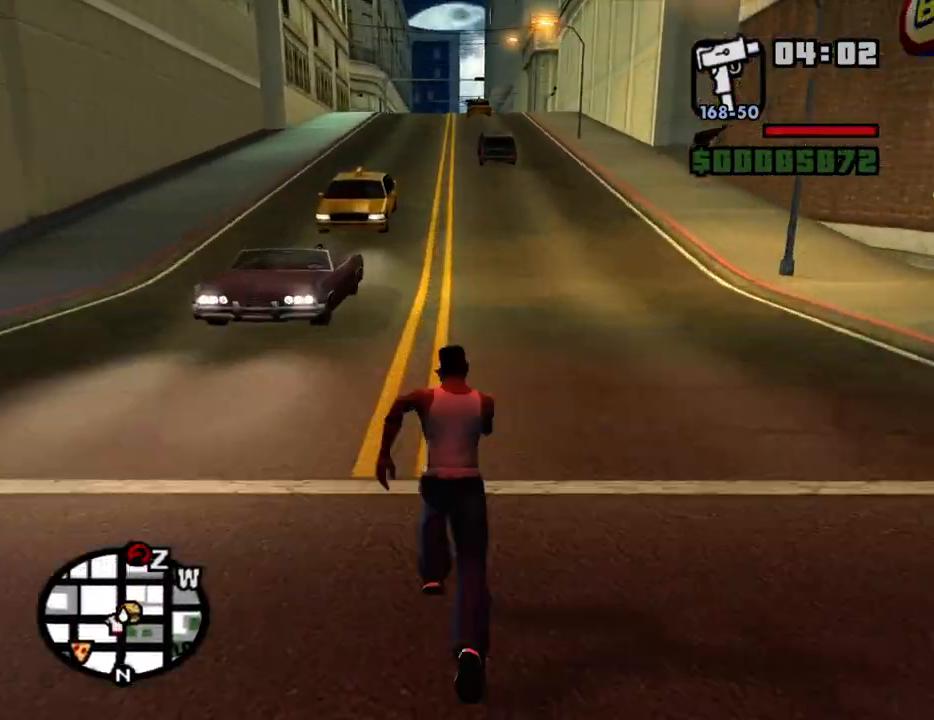
{"keys": ["w"], "mouse": [], "events": [[100, "space", "down"], [134, "space", "up"], [234, "space", "down"], [284, "space", "up"], [367, "space", "down"], [417, "space", "up"]]}
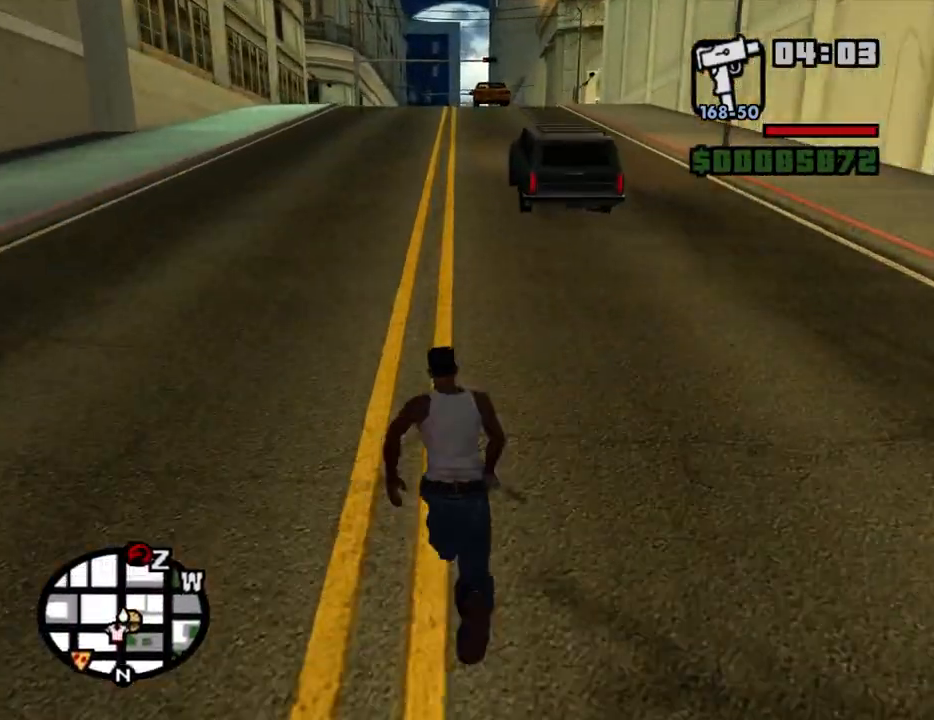
{"keys": ["space", "w"], "mouse": [], "events": [[17, "space", "down"], [67, "space", "up"], [150, "space", "down"], [200, "space", "up"], [300, "space", "down"], [384, "space", "up"], [434, "space", "down"]]}
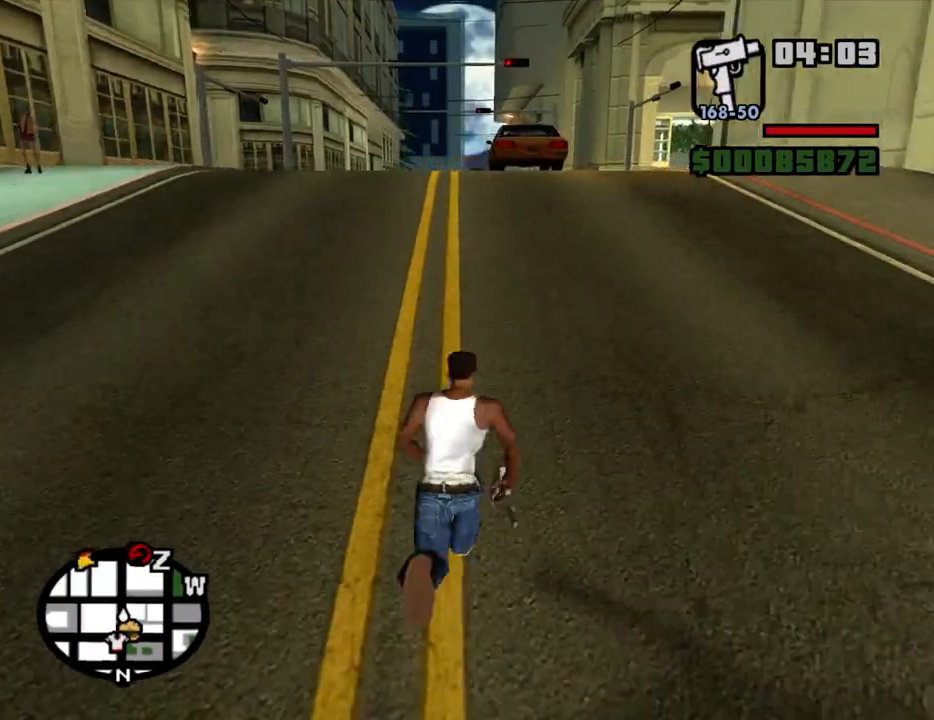
{"keys": ["w"], "mouse": [], "events": [[34, "space", "up"], [117, "space", "down"], [167, "space", "up"], [267, "space", "down"], [317, "space", "up"], [400, "space", "down"], [450, "space", "up"]]}
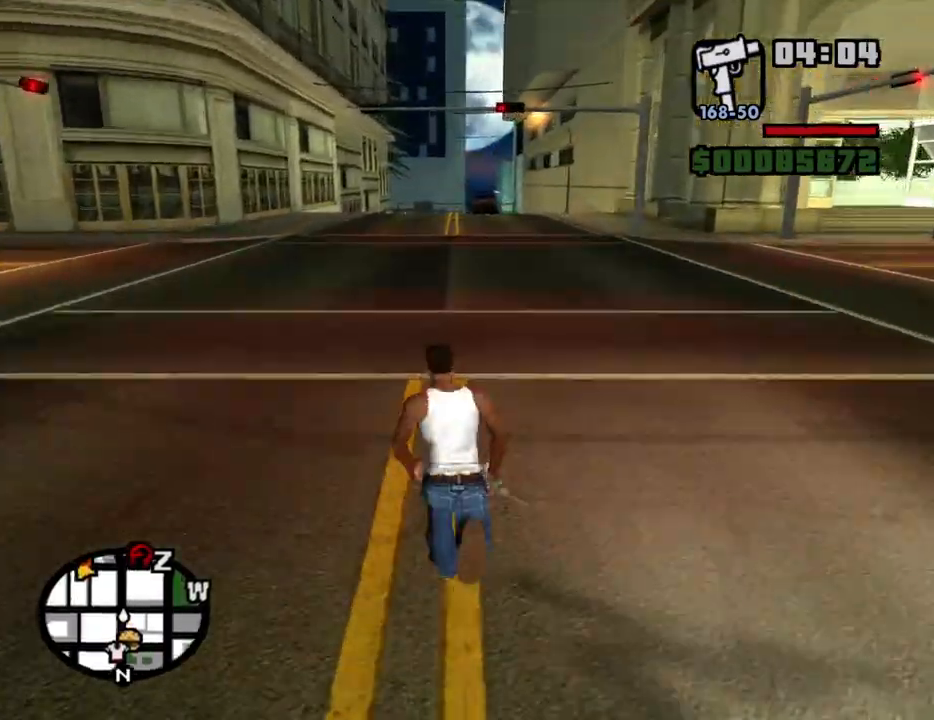
{"keys": ["w"], "mouse": [], "events": [[100, "space", "down"], [134, "space", "up"], [234, "space", "down"], [284, "space", "up"], [367, "space", "down"], [467, "space", "up"]]}
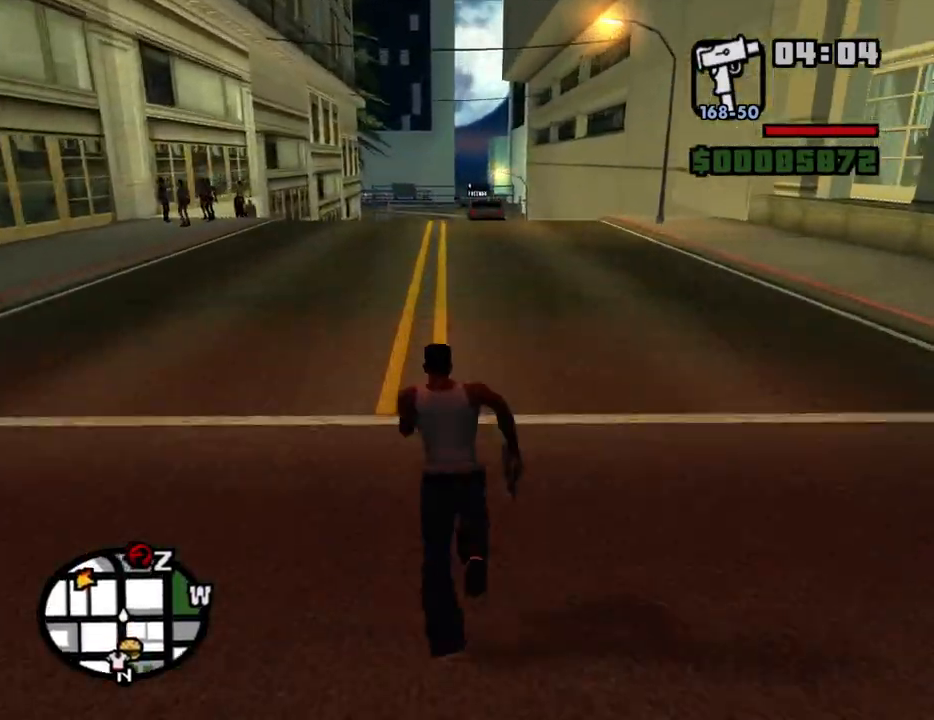
{"keys": ["w"], "mouse": [], "events": [[67, "space", "down"], [117, "space", "up"], [200, "space", "down"], [250, "space", "up"], [350, "space", "down"], [384, "space", "up"]]}
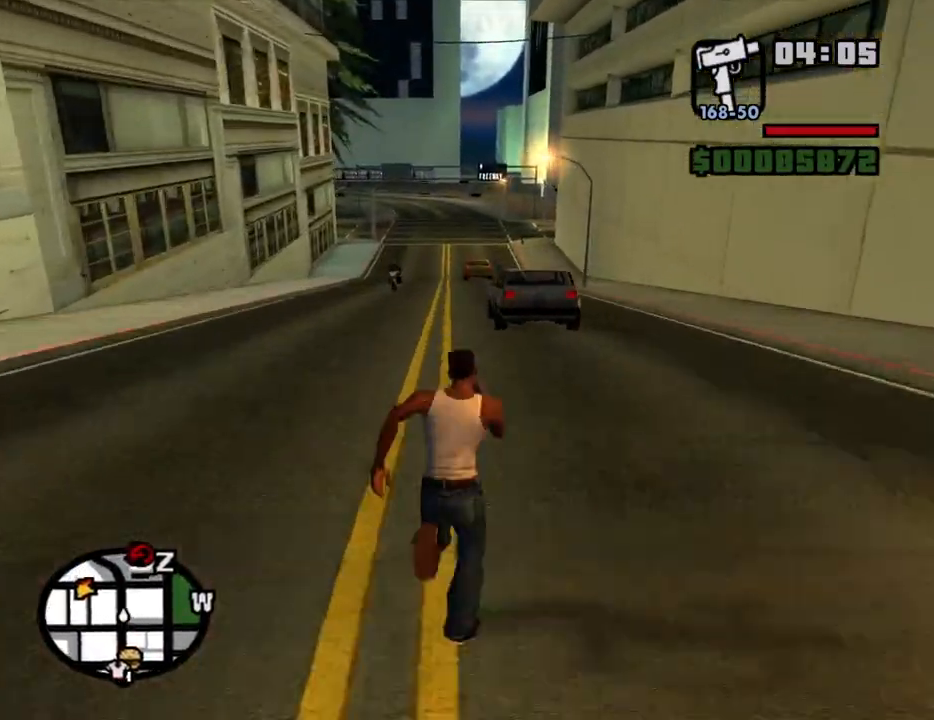
{"keys": ["w"], "mouse": [], "events": [[34, "space", "down"], [84, "space", "up"], [167, "space", "down"], [267, "space", "up"], [367, "space", "down"], [450, "space", "up"]]}
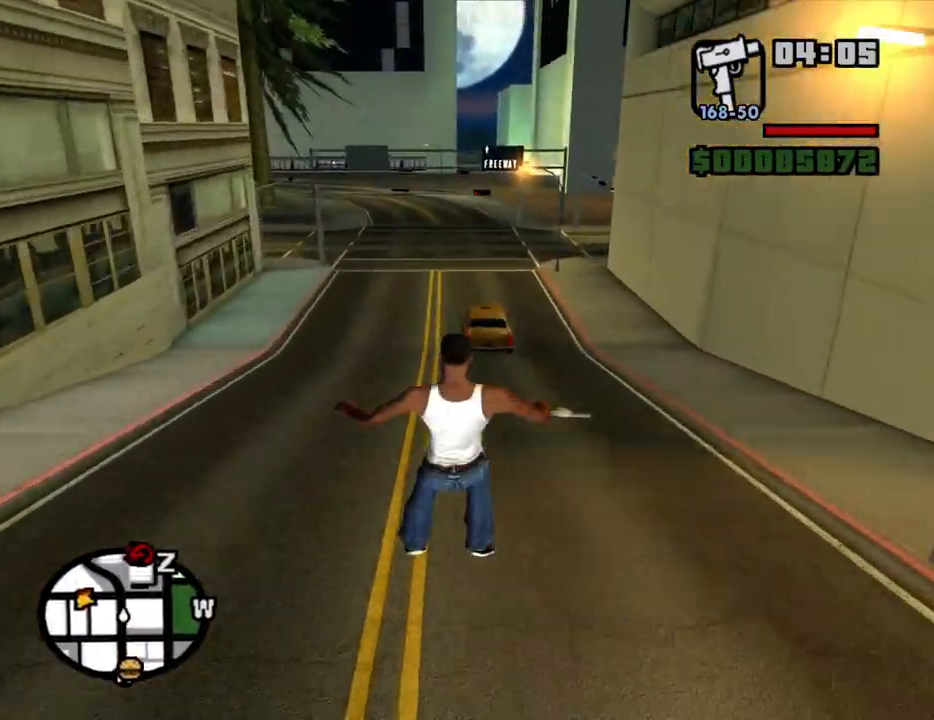
{"keys": ["space", "w"], "mouse": [], "events": [[334, "space", "down"], [367, "space", "up"], [467, "space", "down"]]}
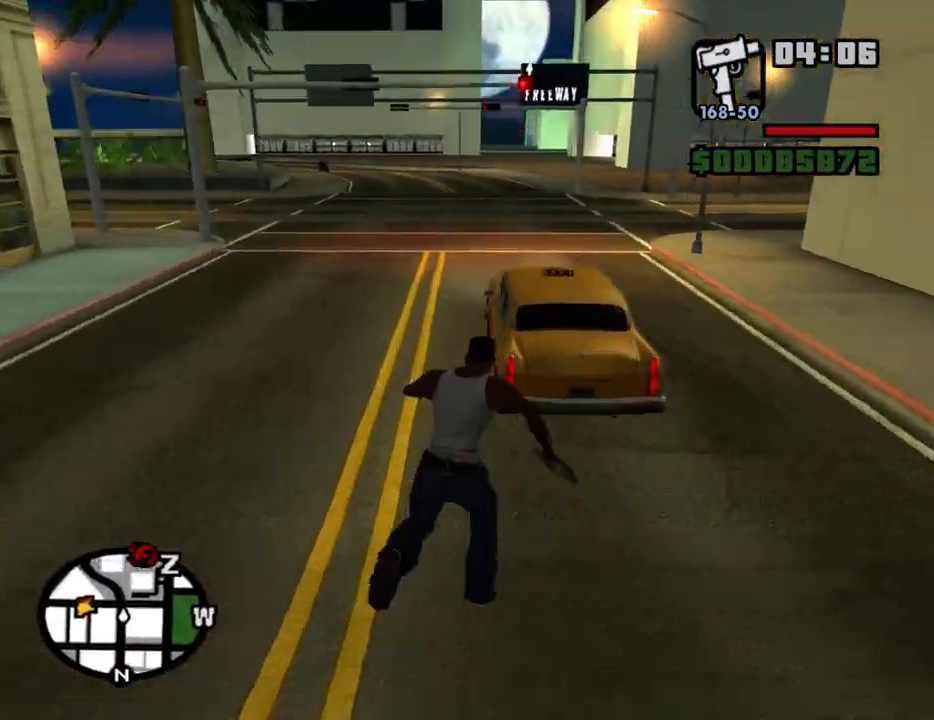
{"keys": ["w"], "mouse": [], "events": [[67, "space", "up"], [200, "space", "down"], [250, "space", "up"], [384, "space", "down"], [484, "space", "up"]]}
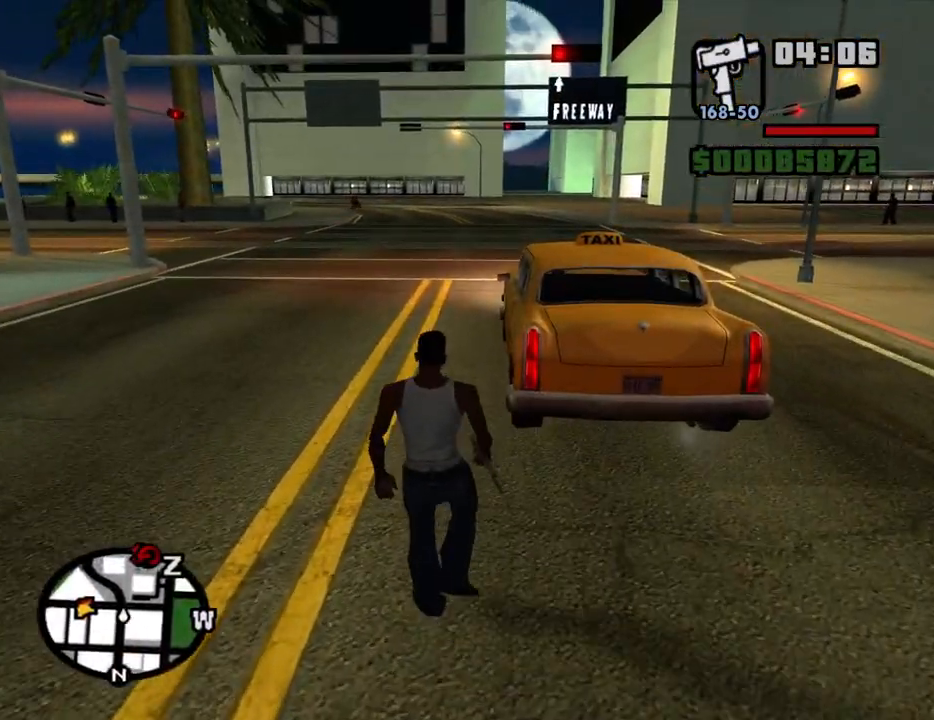
{"keys": ["w"], "mouse": [], "events": [[84, "space", "down"], [117, "space", "up"], [267, "space", "down"], [317, "space", "up"], [400, "space", "down"], [450, "space", "up"]]}
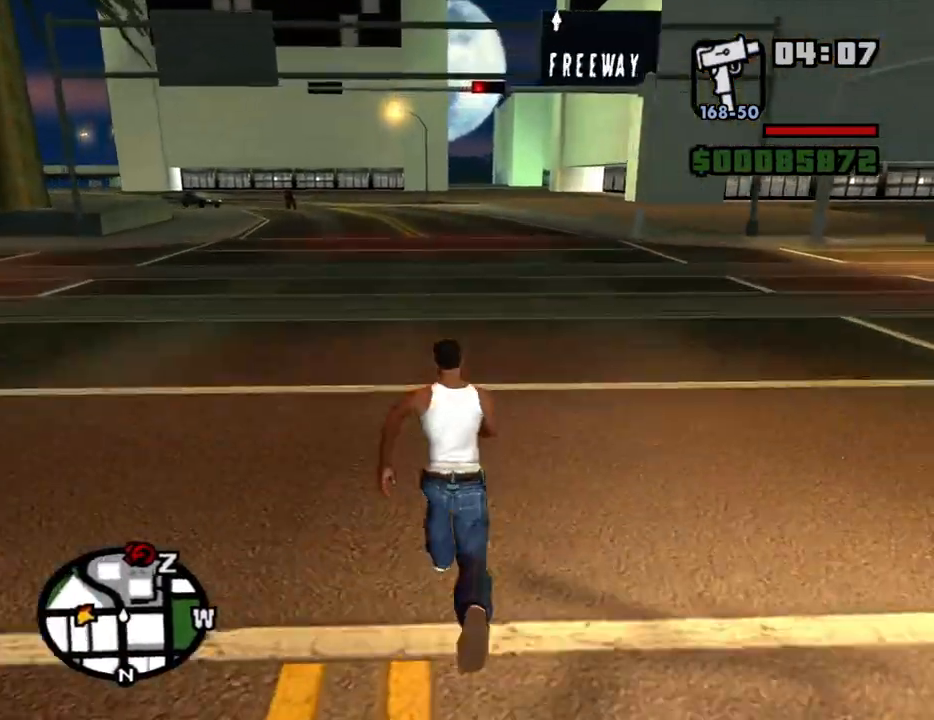
{"keys": ["space", "w"], "mouse": [], "events": [[50, "space", "down"], [100, "space", "up"], [184, "space", "down"], [234, "space", "up"], [334, "space", "down"], [367, "space", "up"], [467, "space", "down"]]}